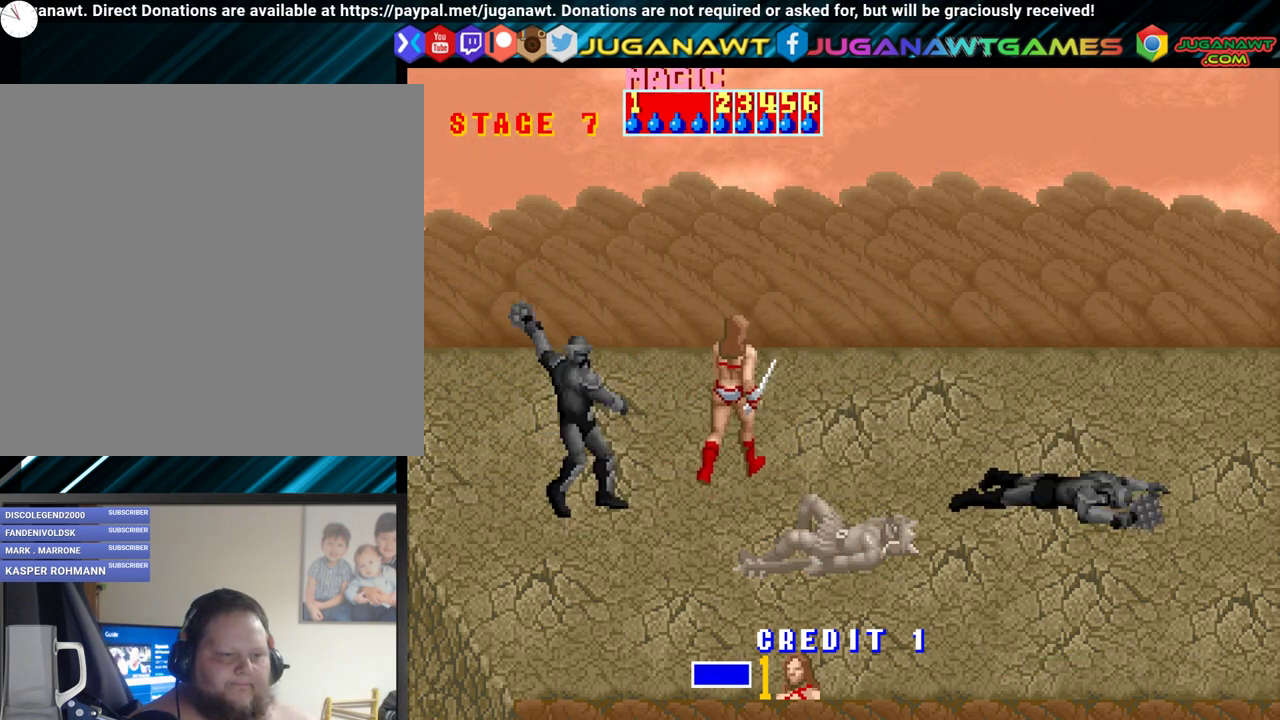
Gameplay with a controller (Xbox layout); each line is a JSON object with the inputs held at the frame after it. "events" lists button and stick changes between this image and that frame as [ms after this image, input, new state], when the widget could be followed in between. Not read: left_stick right_stick.
{"buttons": ["DPAD_DOWN", "DPAD_LEFT"], "events": [[333, "DPAD_UP", "up"], [350, "DPAD_DOWN", "down"], [383, "DPAD_RIGHT", "up"], [483, "DPAD_LEFT", "down"]]}
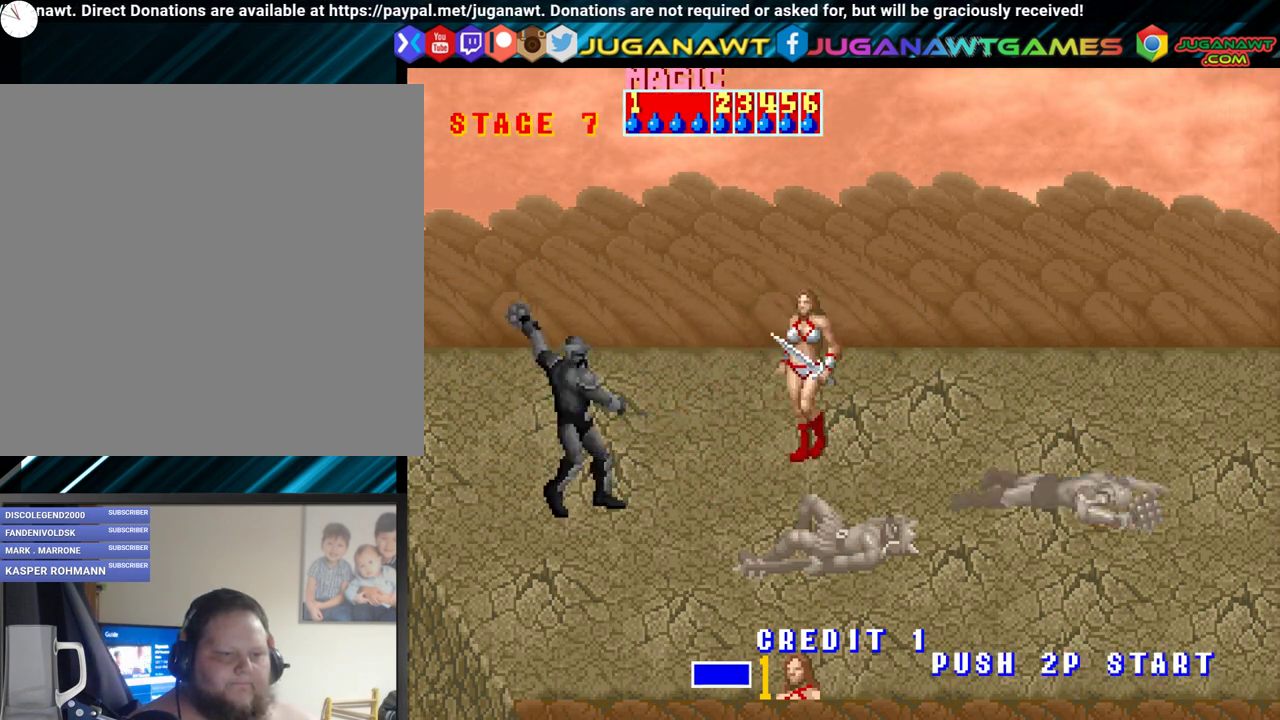
{"buttons": ["A"], "events": [[217, "A", "down"], [367, "A", "up"], [417, "DPAD_DOWN", "up"], [433, "A", "down"], [483, "DPAD_LEFT", "up"]]}
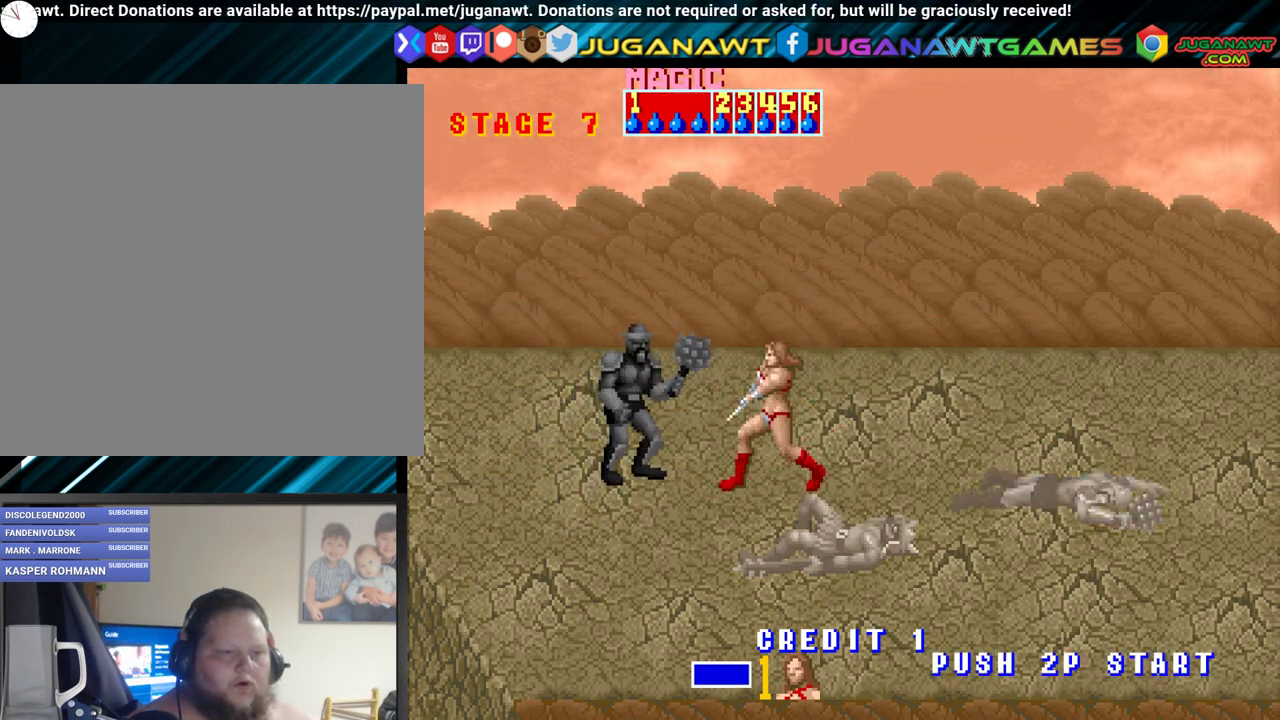
{"buttons": ["A"], "events": [[50, "A", "up"], [133, "A", "down"], [233, "A", "up"], [283, "A", "down"], [433, "A", "up"], [500, "A", "down"]]}
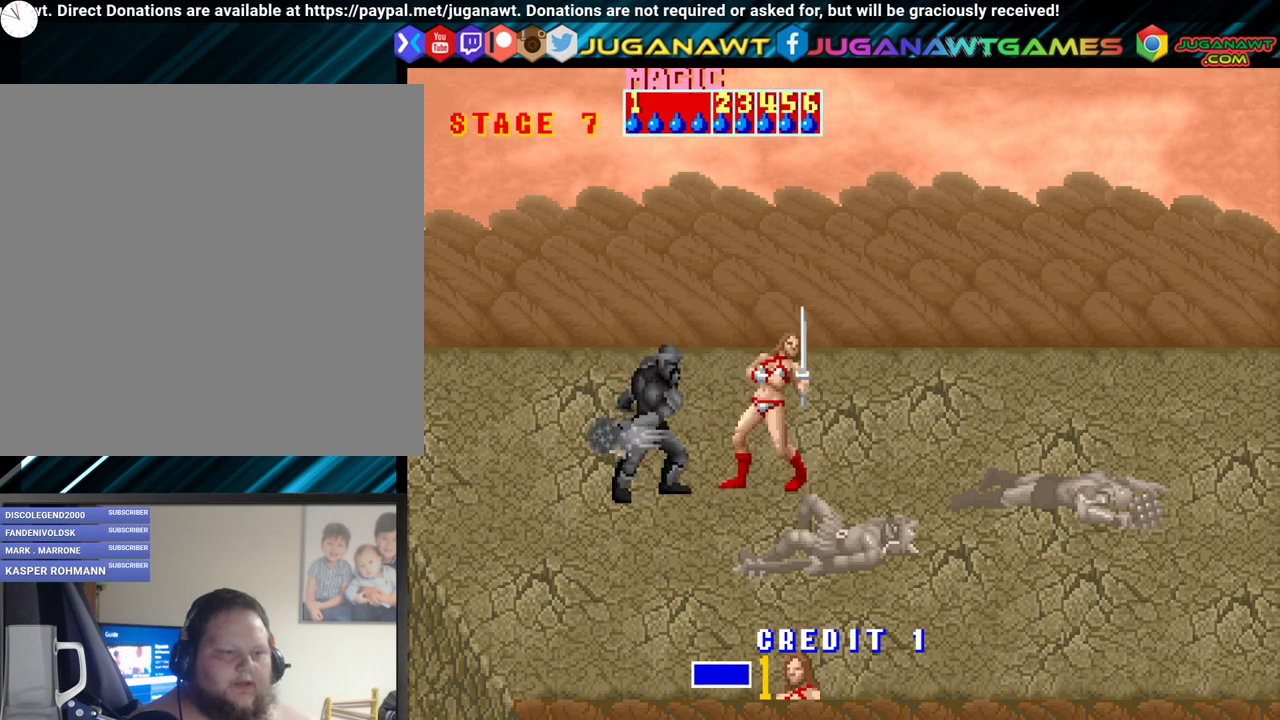
{"buttons": ["DPAD_DOWN", "DPAD_RIGHT"], "events": [[117, "A", "up"], [167, "DPAD_RIGHT", "down"], [233, "DPAD_DOWN", "down"]]}
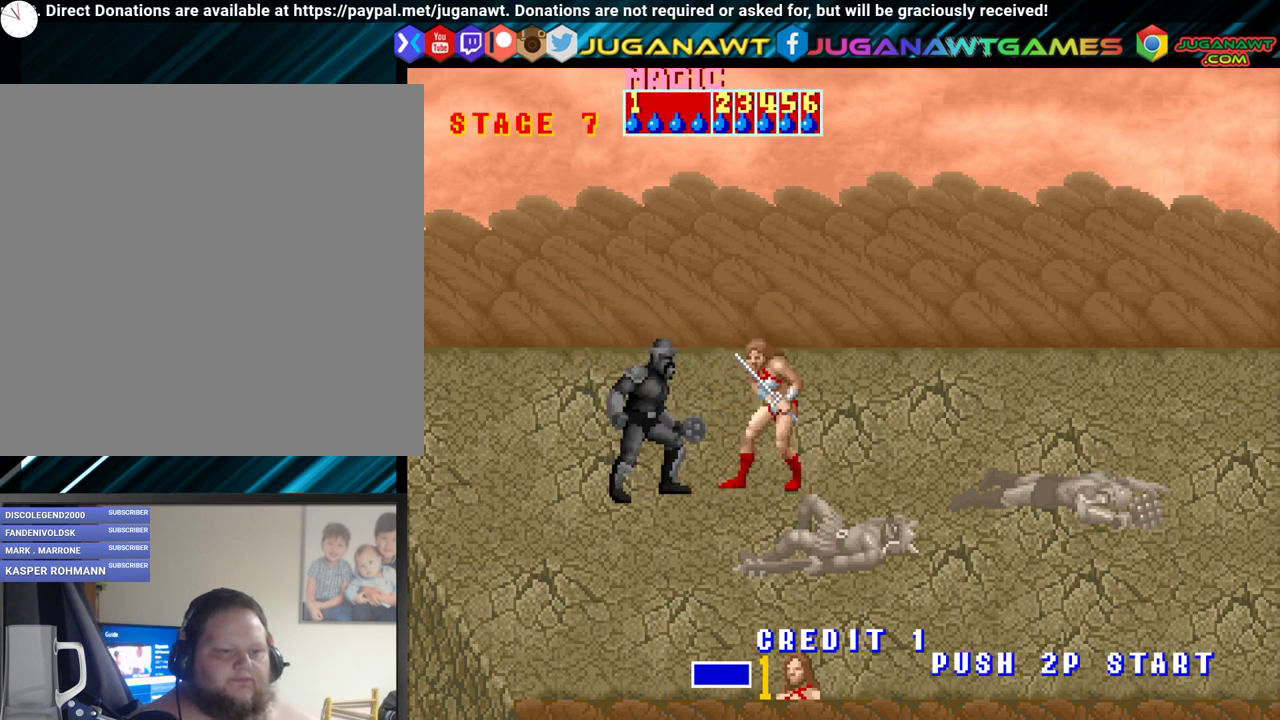
{"buttons": ["DPAD_DOWN", "DPAD_RIGHT"], "events": []}
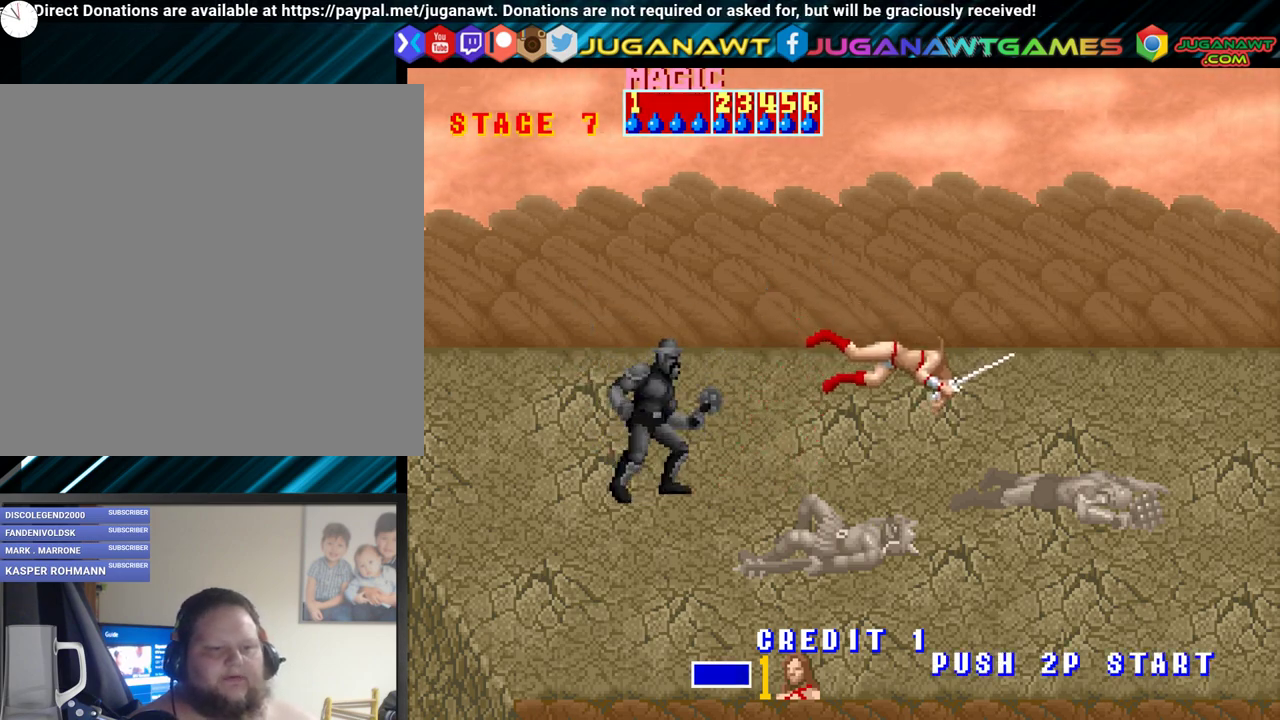
{"buttons": [], "events": [[50, "DPAD_DOWN", "up"], [117, "DPAD_RIGHT", "up"]]}
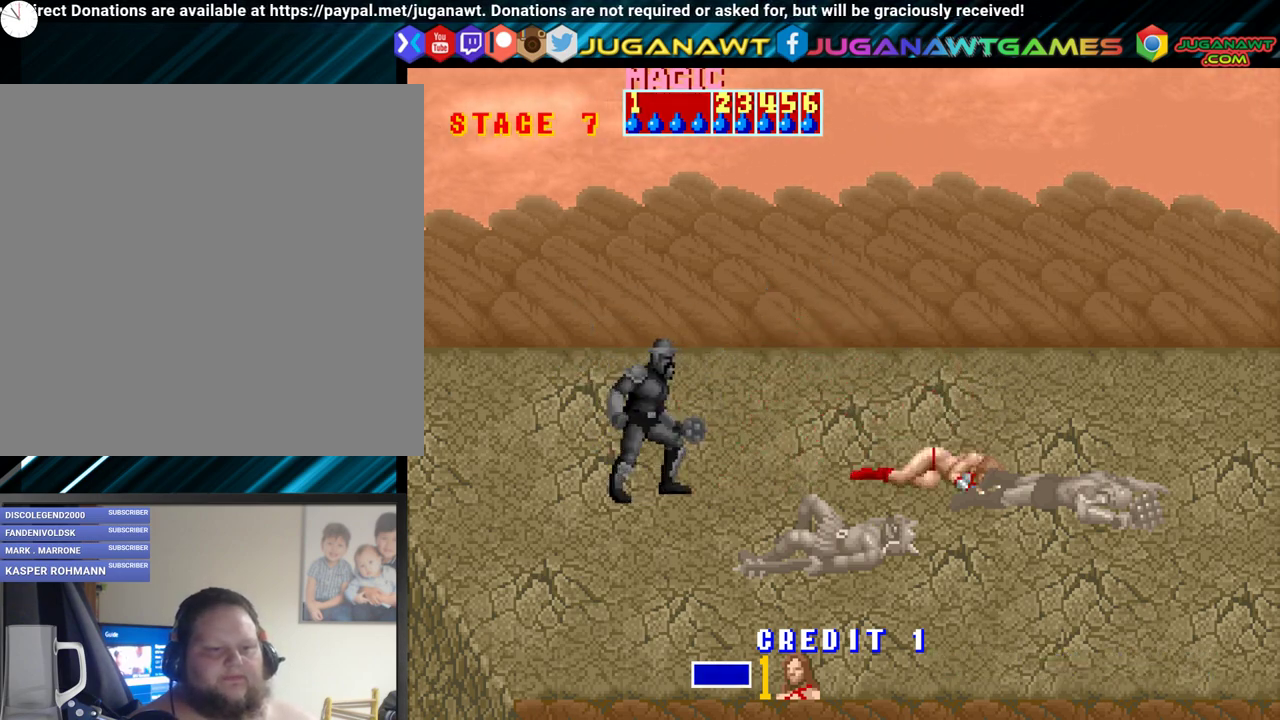
{"buttons": [], "events": []}
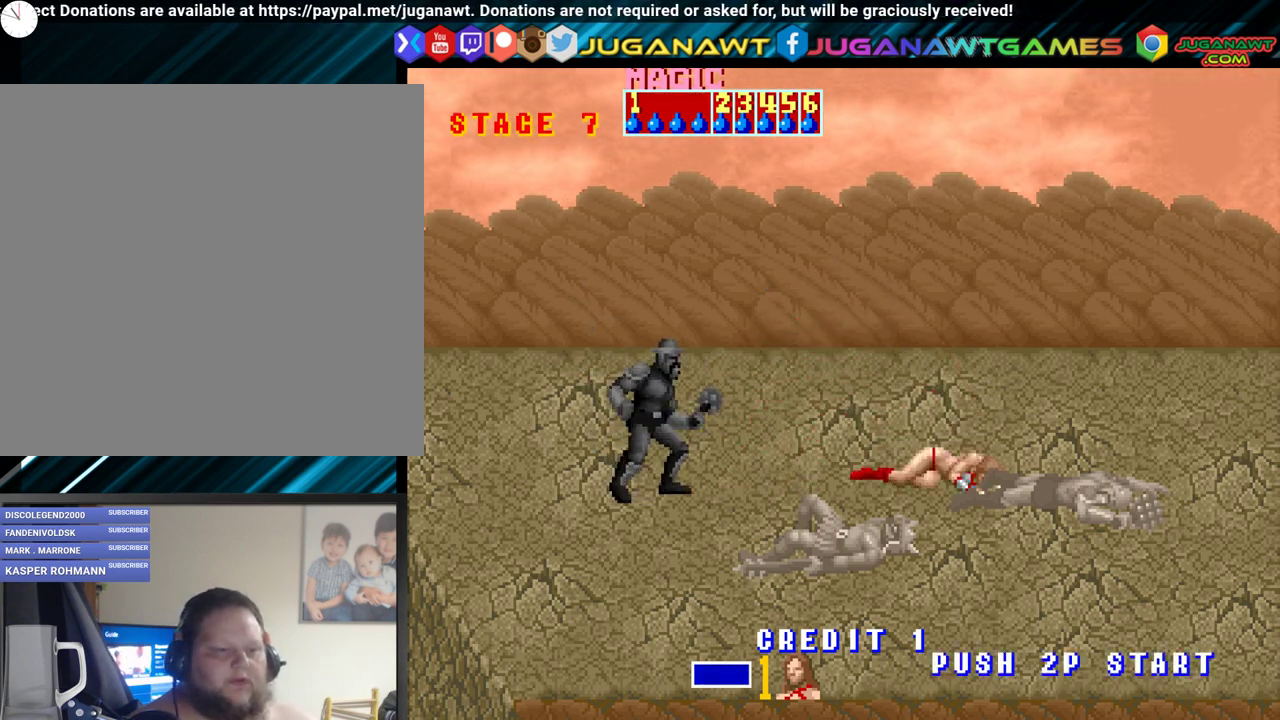
{"buttons": ["DPAD_LEFT"], "events": [[500, "DPAD_LEFT", "down"]]}
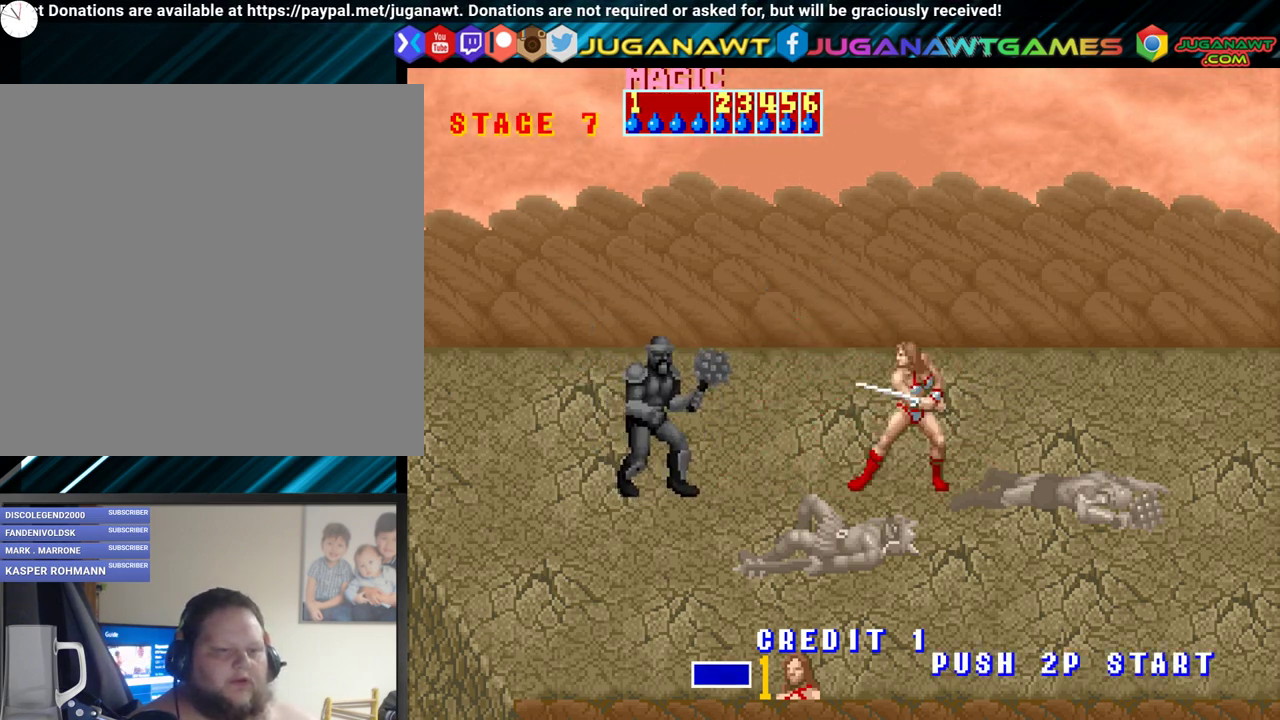
{"buttons": [], "events": [[100, "DPAD_LEFT", "up"], [150, "DPAD_LEFT", "down"], [233, "A", "down"], [333, "A", "up"], [333, "DPAD_LEFT", "up"]]}
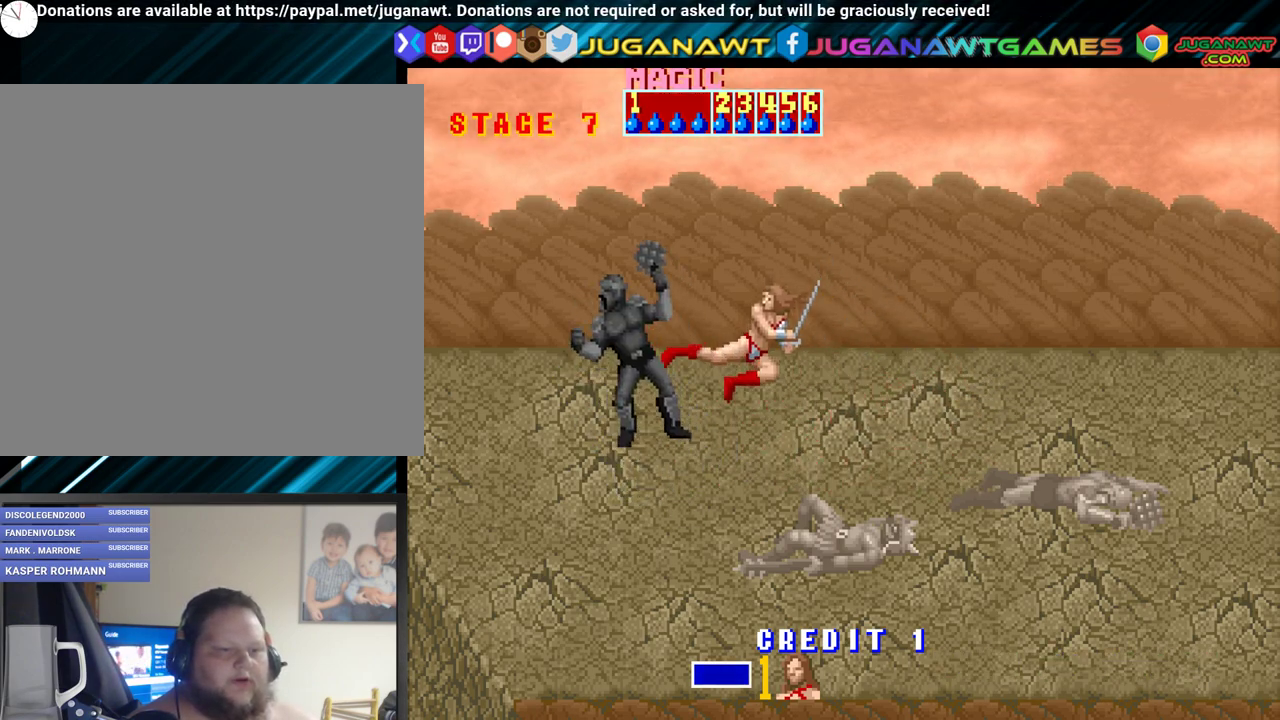
{"buttons": ["DPAD_DOWN"], "events": [[383, "DPAD_DOWN", "down"]]}
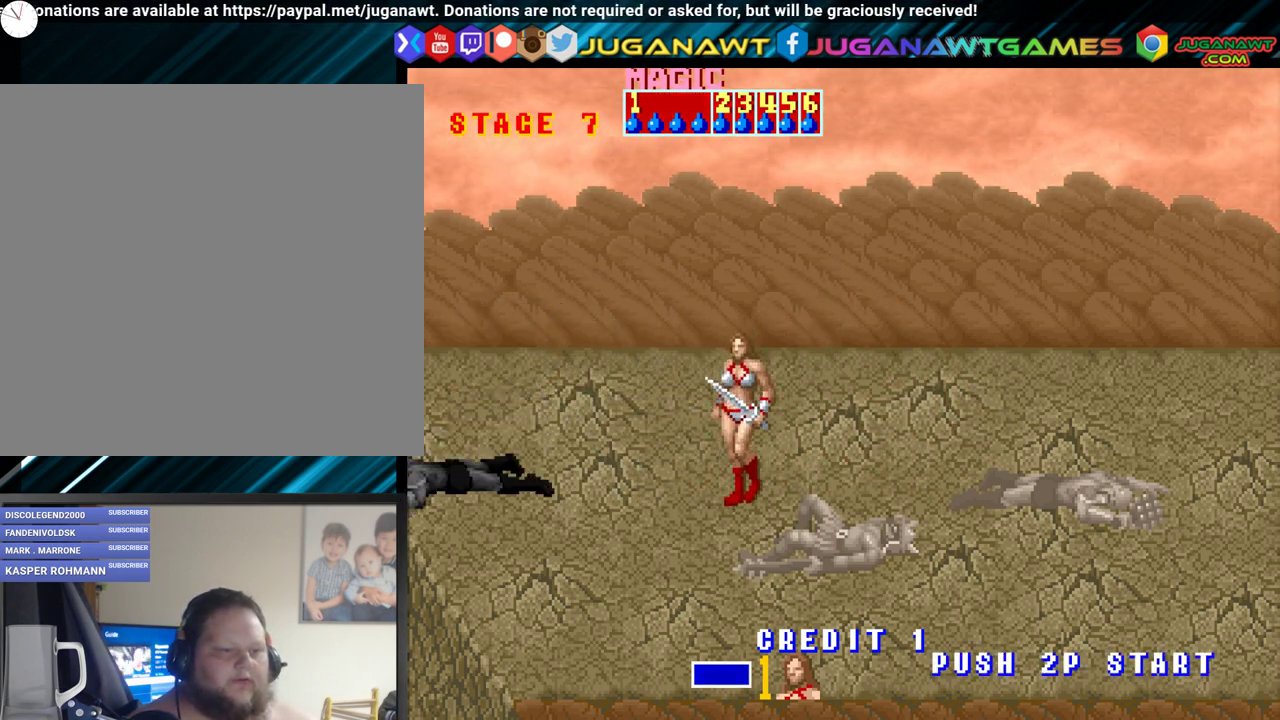
{"buttons": [], "events": [[33, "DPAD_LEFT", "down"], [383, "DPAD_DOWN", "up"], [450, "DPAD_LEFT", "up"]]}
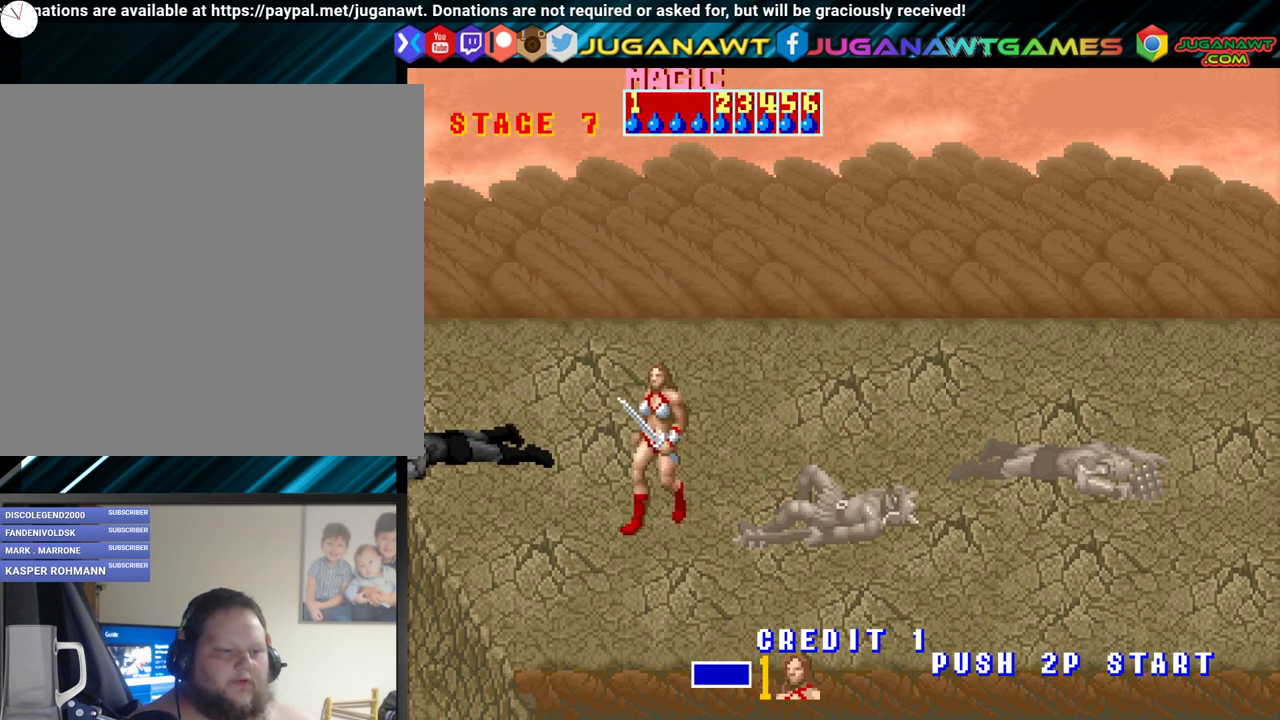
{"buttons": [], "events": []}
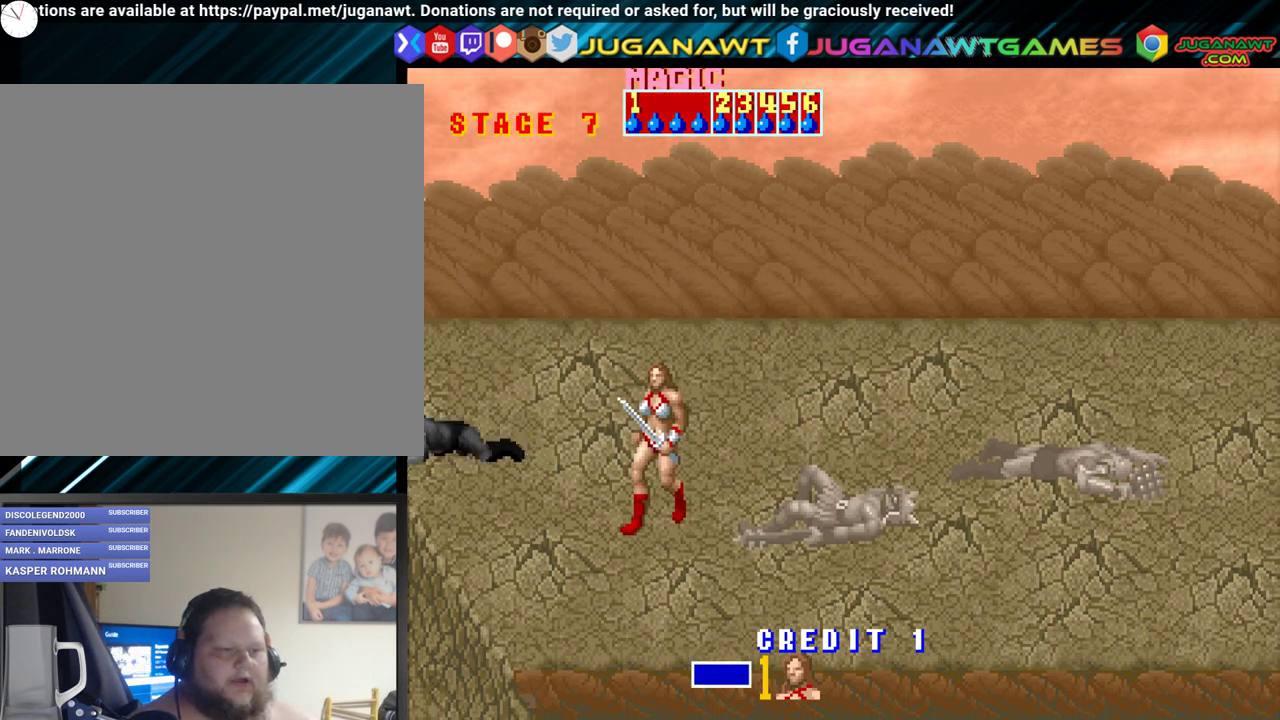
{"buttons": ["DPAD_UP", "DPAD_LEFT"], "events": [[367, "DPAD_LEFT", "down"], [400, "DPAD_UP", "down"]]}
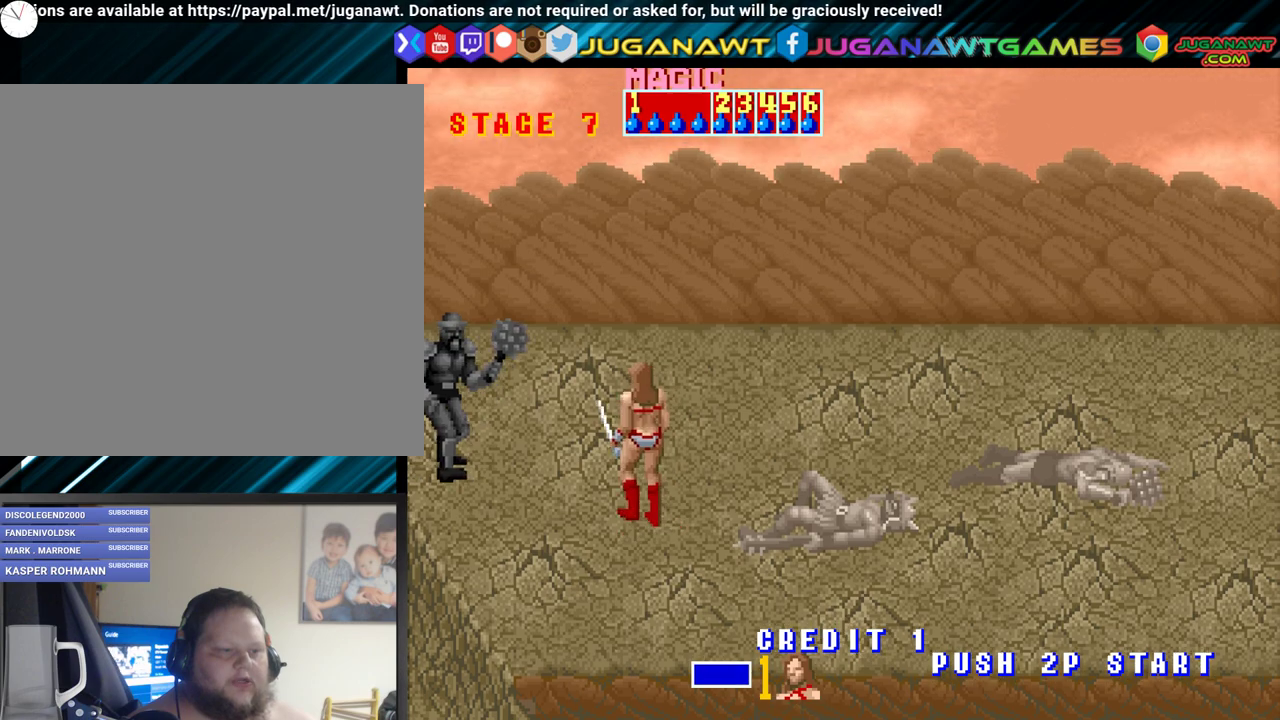
{"buttons": ["A"], "events": [[233, "A", "down"], [250, "DPAD_UP", "up"], [317, "DPAD_LEFT", "up"], [350, "A", "up"], [433, "A", "down"]]}
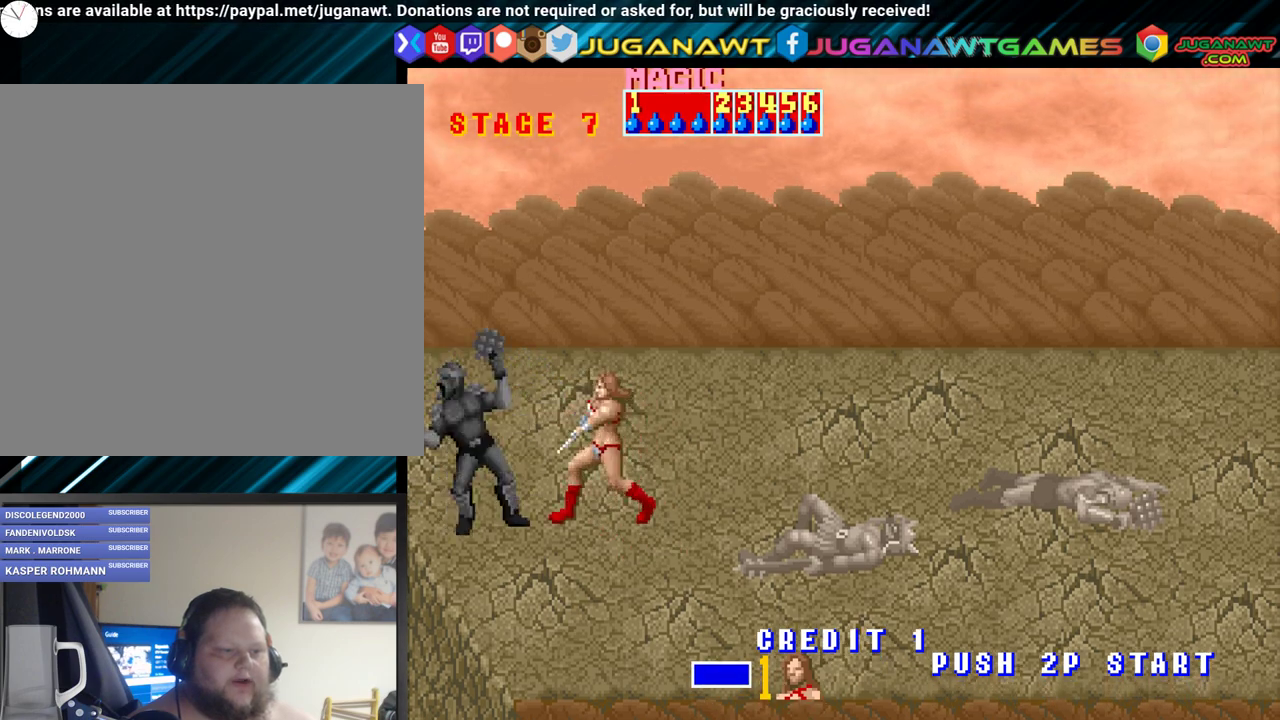
{"buttons": ["A"], "events": [[50, "A", "up"], [117, "A", "down"], [233, "A", "up"], [300, "A", "down"], [367, "A", "up"], [467, "A", "down"]]}
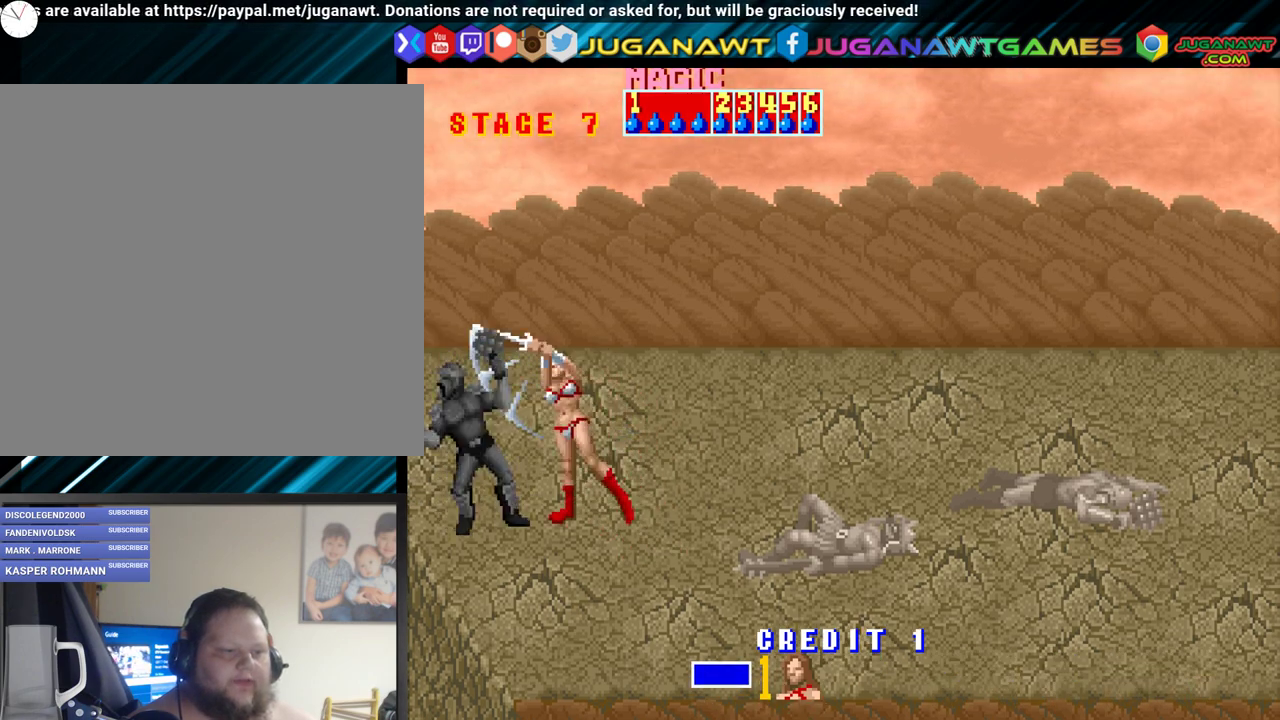
{"buttons": ["A"], "events": [[67, "A", "up"], [150, "A", "down"], [217, "A", "up"], [317, "A", "down"], [400, "A", "up"], [500, "A", "down"]]}
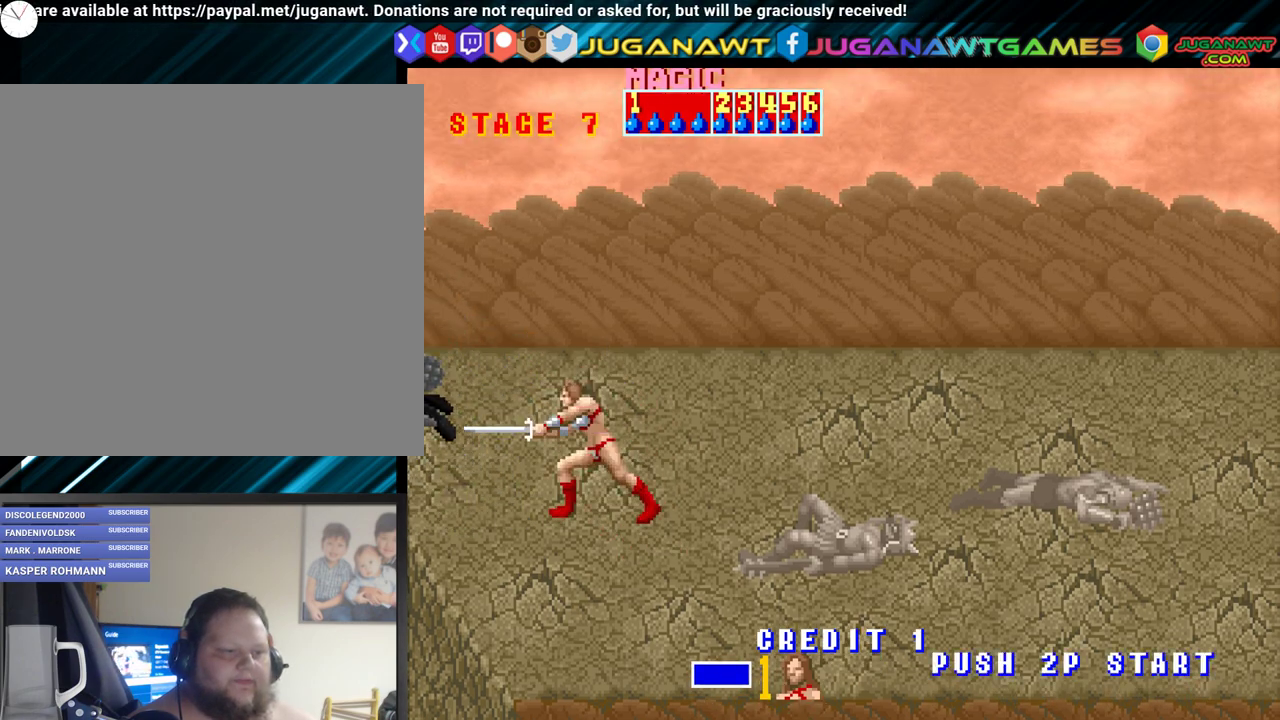
{"buttons": ["DPAD_DOWN", "DPAD_RIGHT"], "events": [[33, "A", "up"], [283, "DPAD_RIGHT", "down"], [383, "DPAD_DOWN", "down"]]}
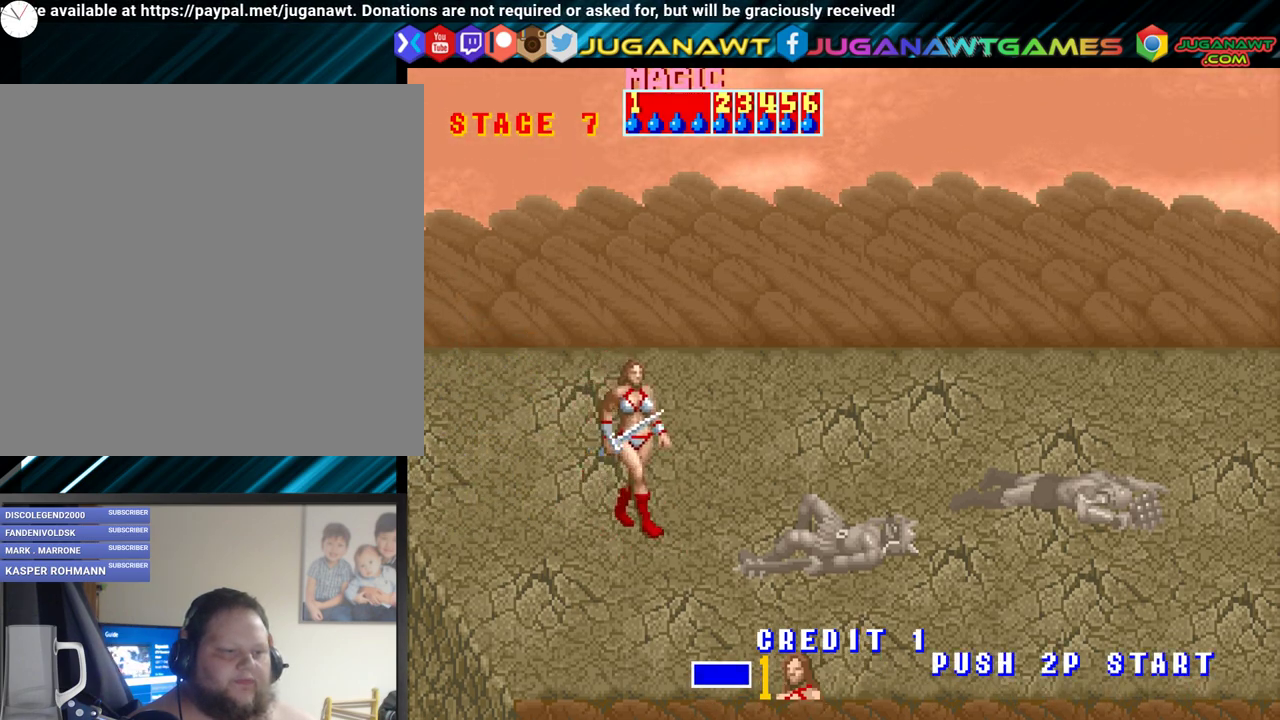
{"buttons": [], "events": [[267, "DPAD_DOWN", "up"], [450, "DPAD_RIGHT", "up"]]}
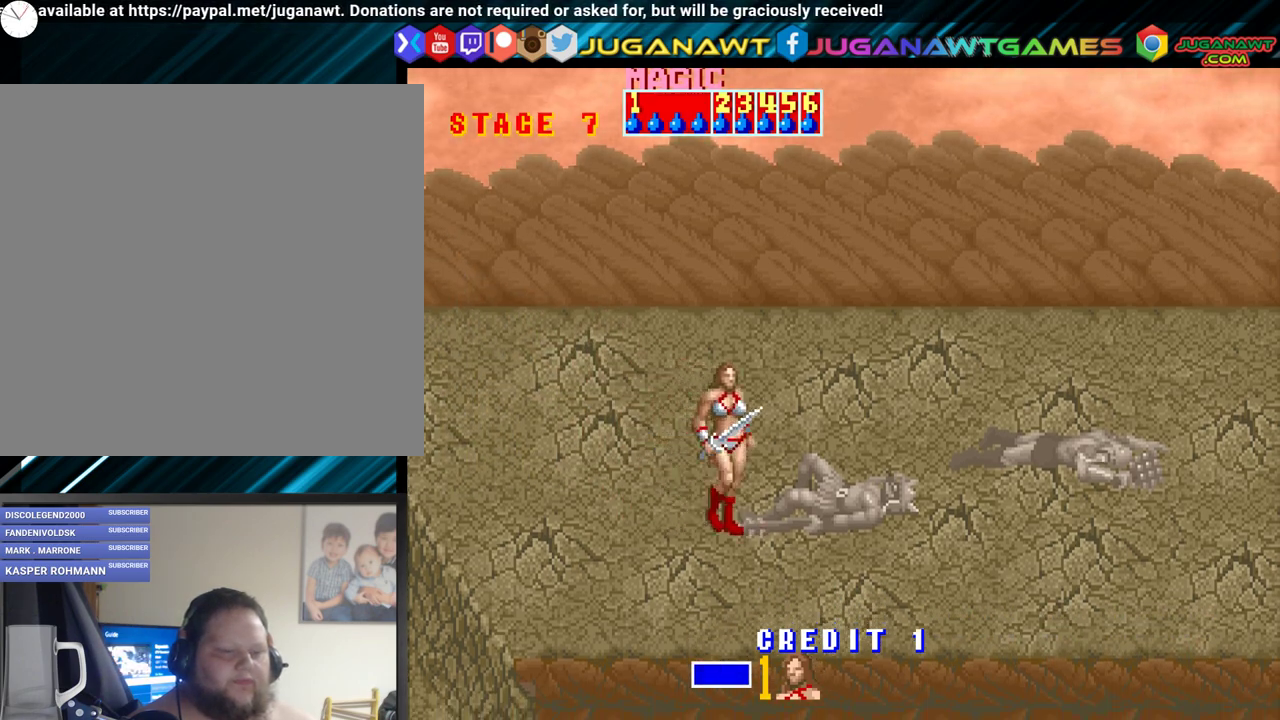
{"buttons": ["DPAD_UP", "DPAD_LEFT"], "events": [[17, "DPAD_LEFT", "down"], [133, "DPAD_UP", "down"]]}
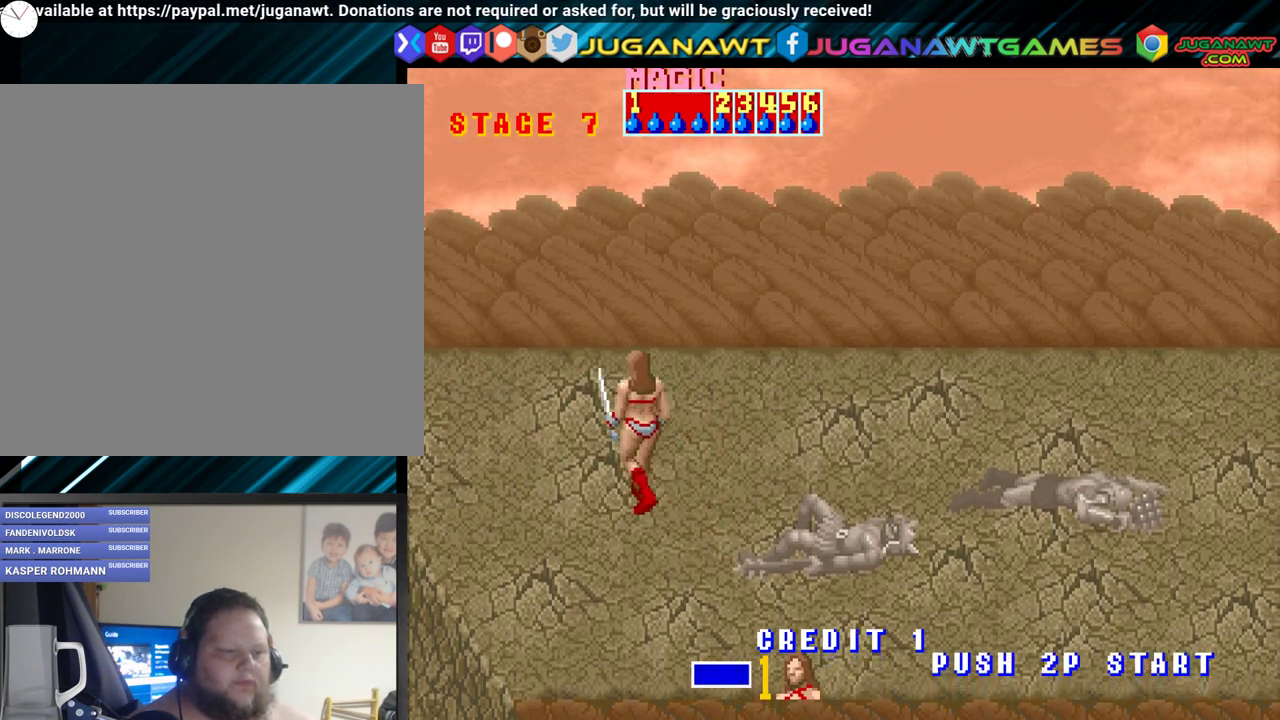
{"buttons": [], "events": [[33, "DPAD_UP", "up"], [100, "DPAD_LEFT", "up"], [250, "DPAD_LEFT", "down"], [383, "DPAD_LEFT", "up"]]}
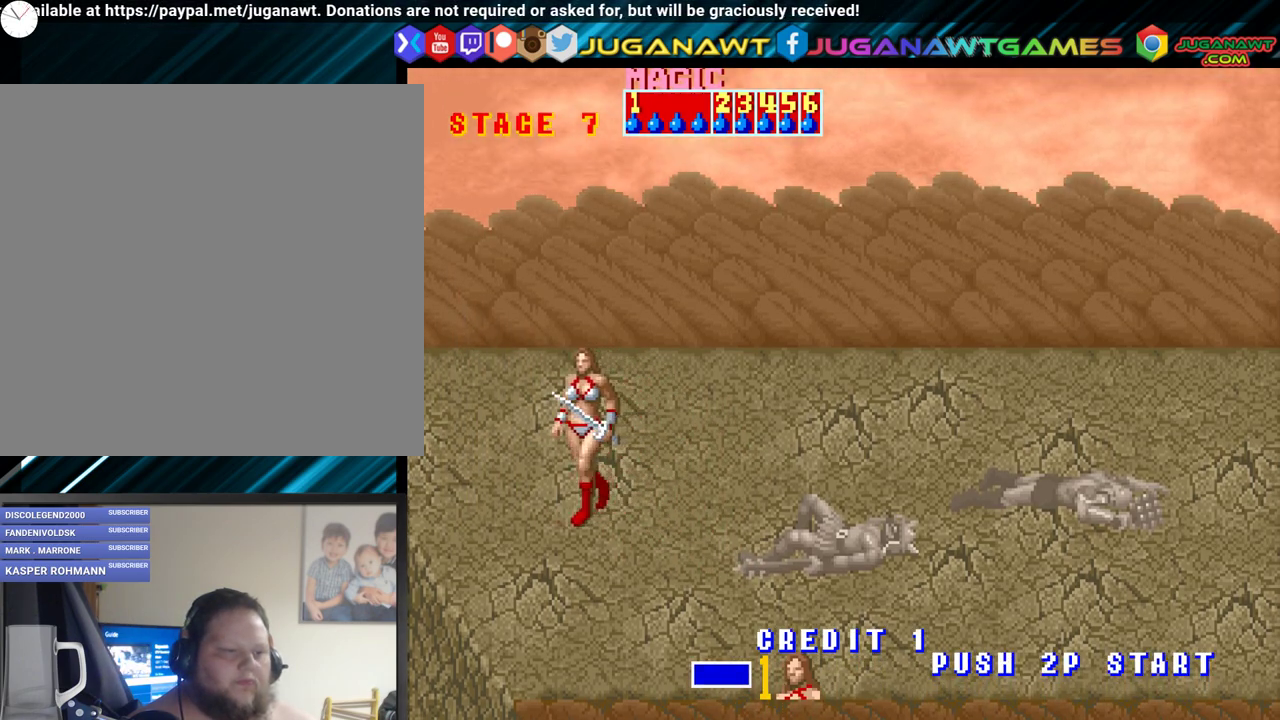
{"buttons": [], "events": [[133, "DPAD_UP", "down"], [267, "DPAD_UP", "up"]]}
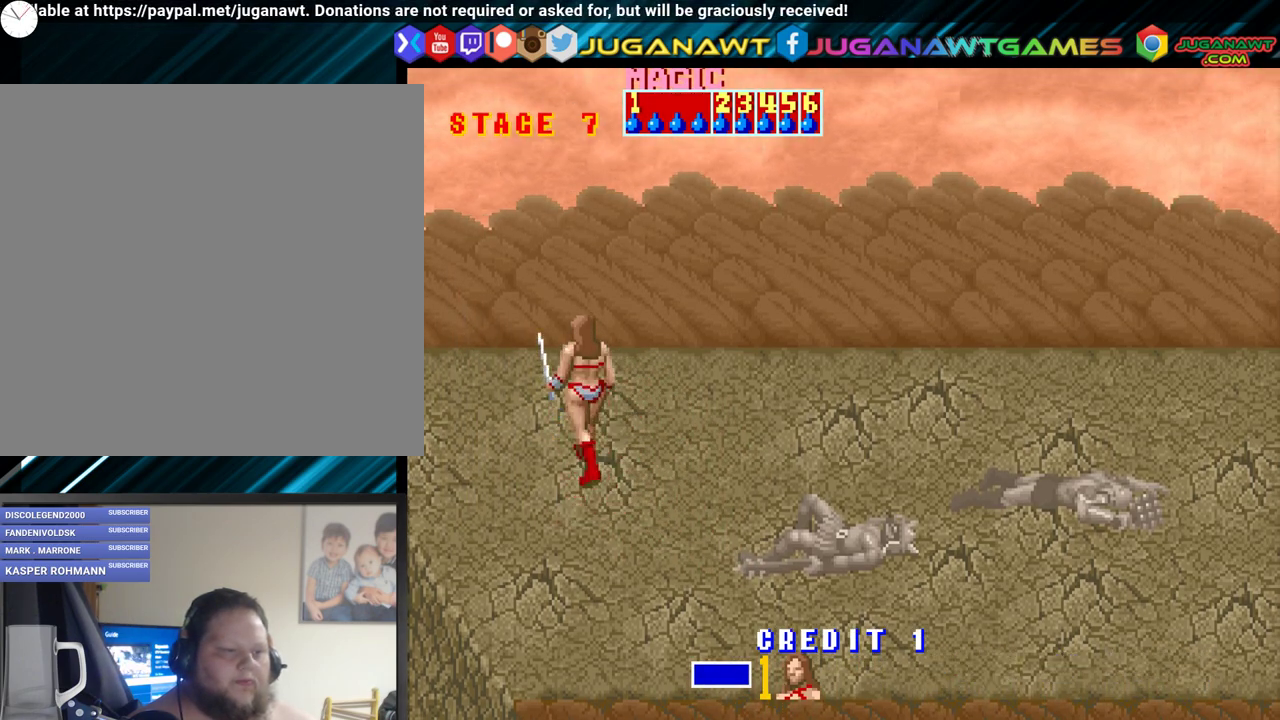
{"buttons": [], "events": [[50, "DPAD_LEFT", "down"], [100, "DPAD_LEFT", "up"]]}
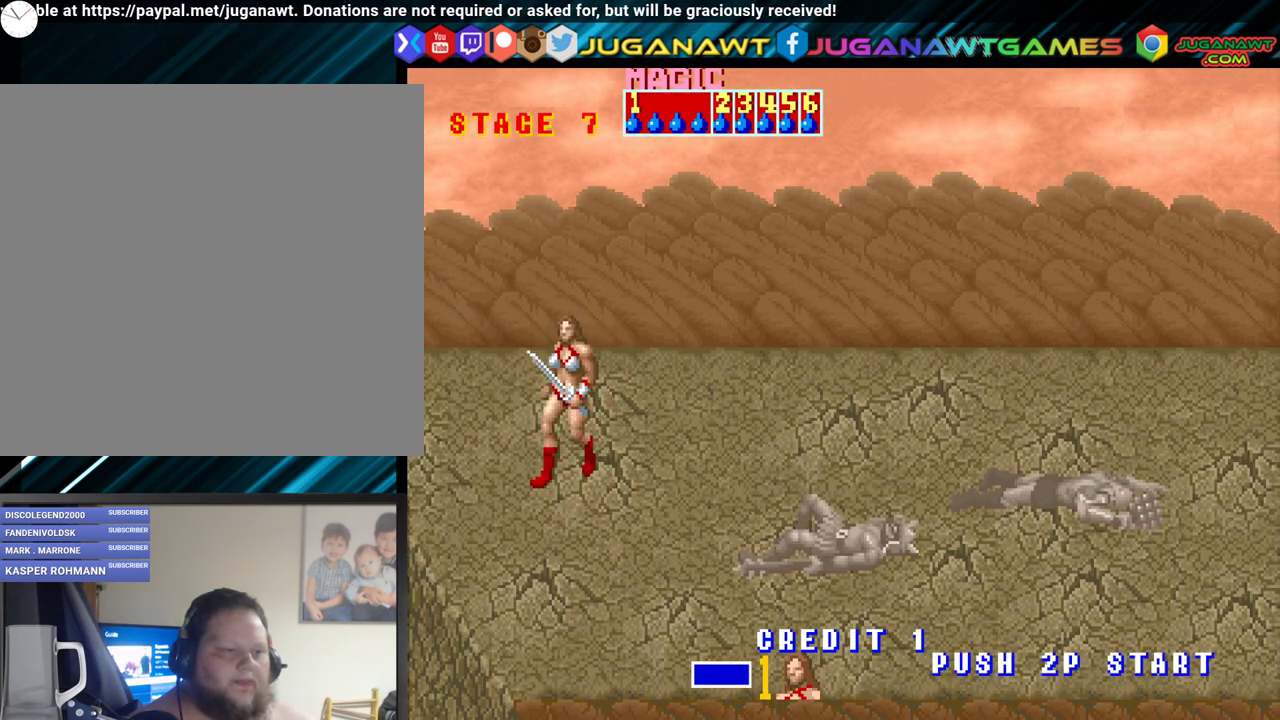
{"buttons": ["A"], "events": [[483, "A", "down"]]}
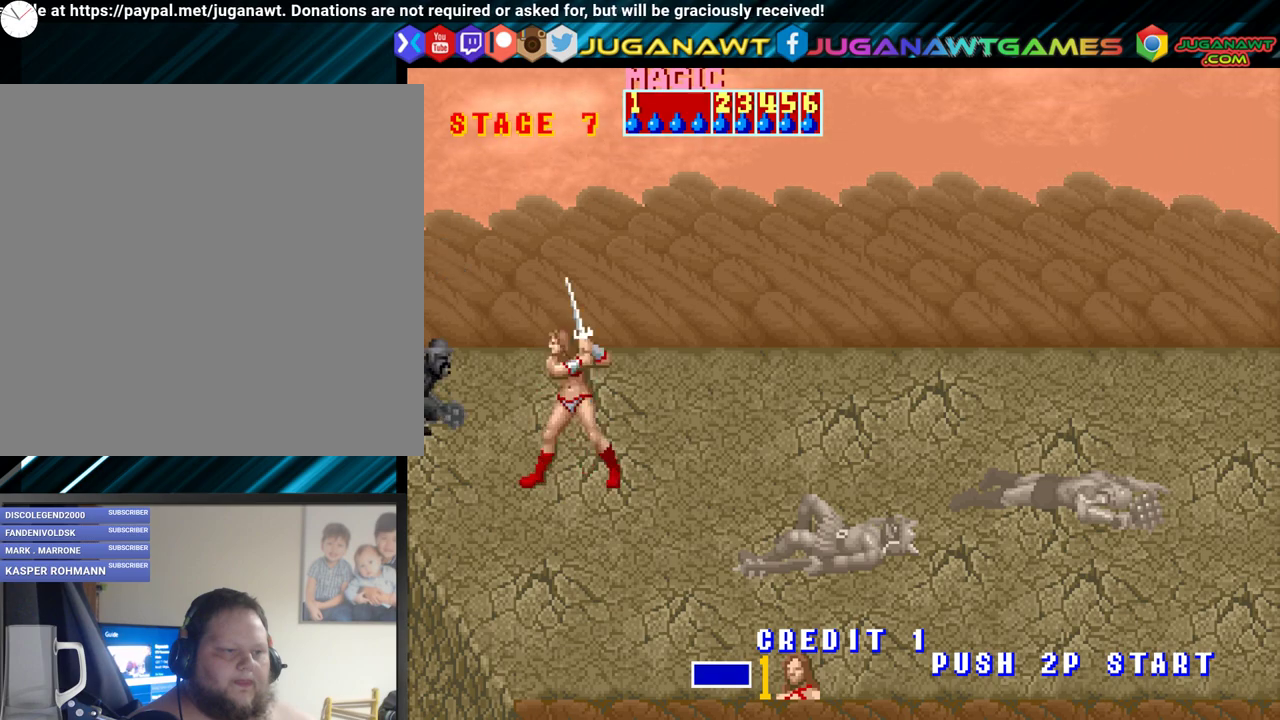
{"buttons": [], "events": [[133, "A", "up"], [217, "A", "down"], [333, "A", "up"], [417, "A", "down"], [500, "A", "up"]]}
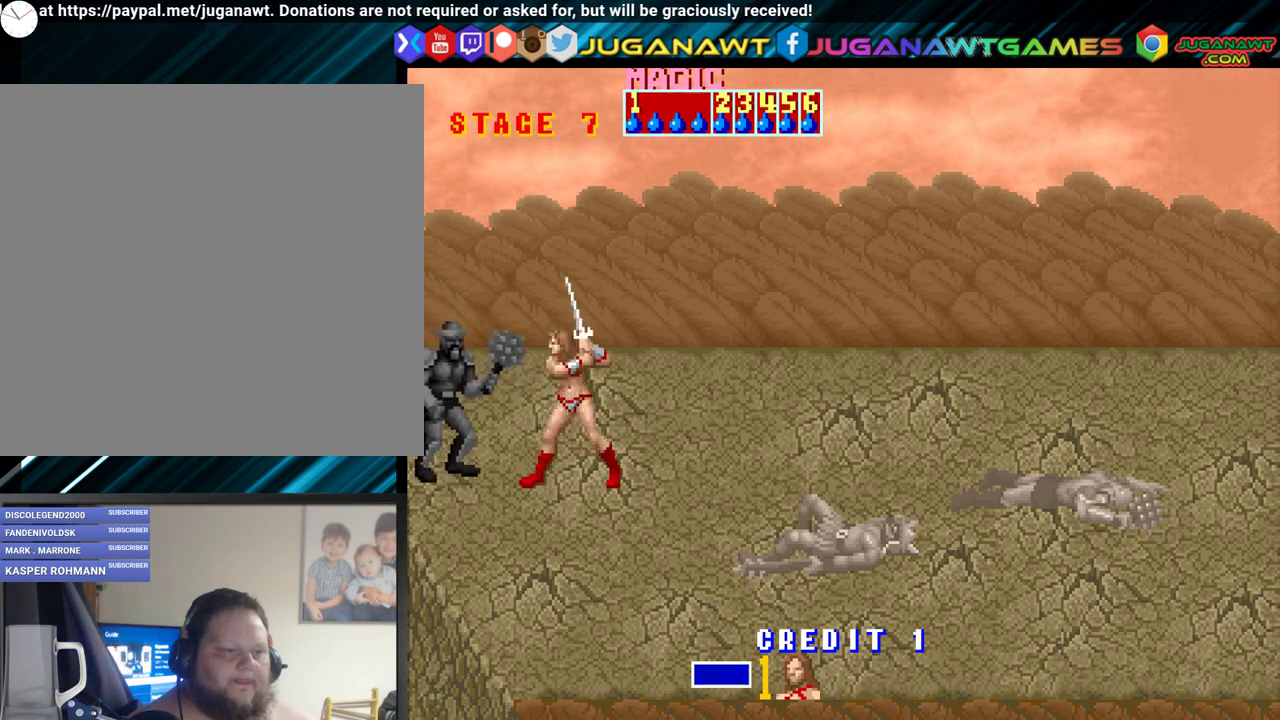
{"buttons": ["A"], "events": [[67, "A", "down"], [167, "A", "up"], [267, "A", "down"], [350, "A", "up"], [450, "A", "down"]]}
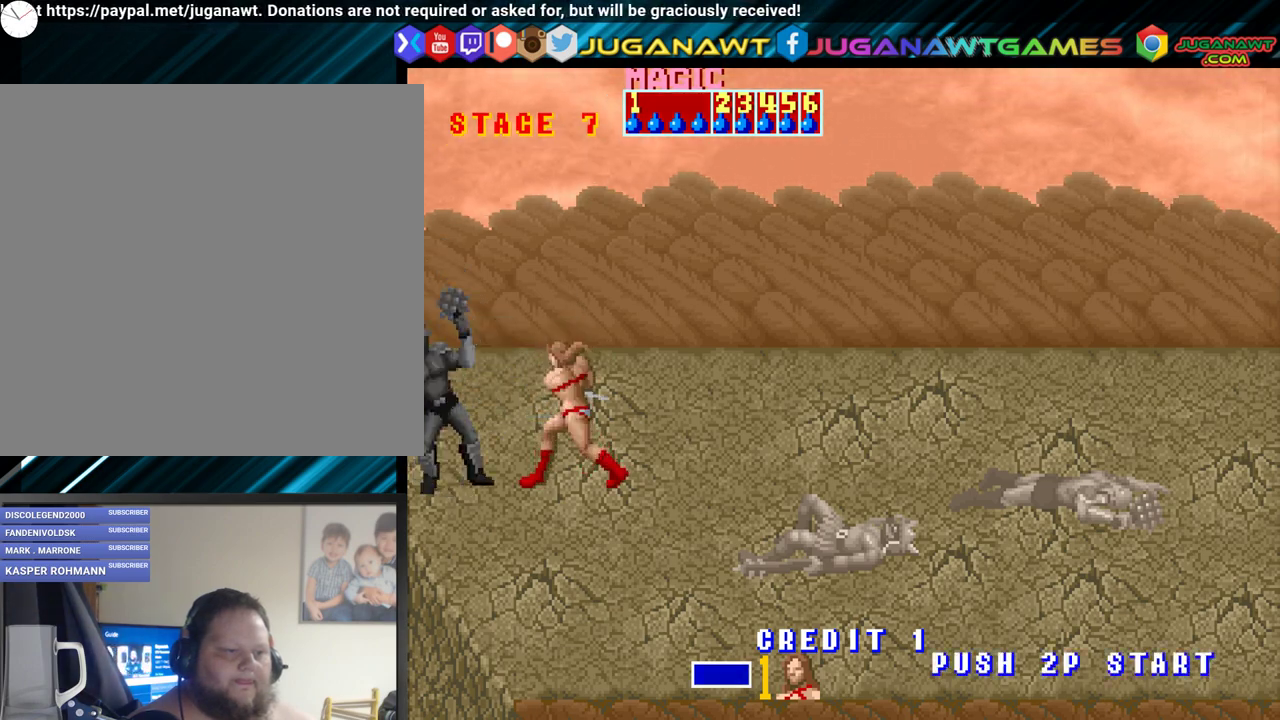
{"buttons": ["A"], "events": [[50, "A", "up"], [133, "A", "down"], [233, "A", "up"], [300, "A", "down"], [400, "A", "up"], [483, "A", "down"]]}
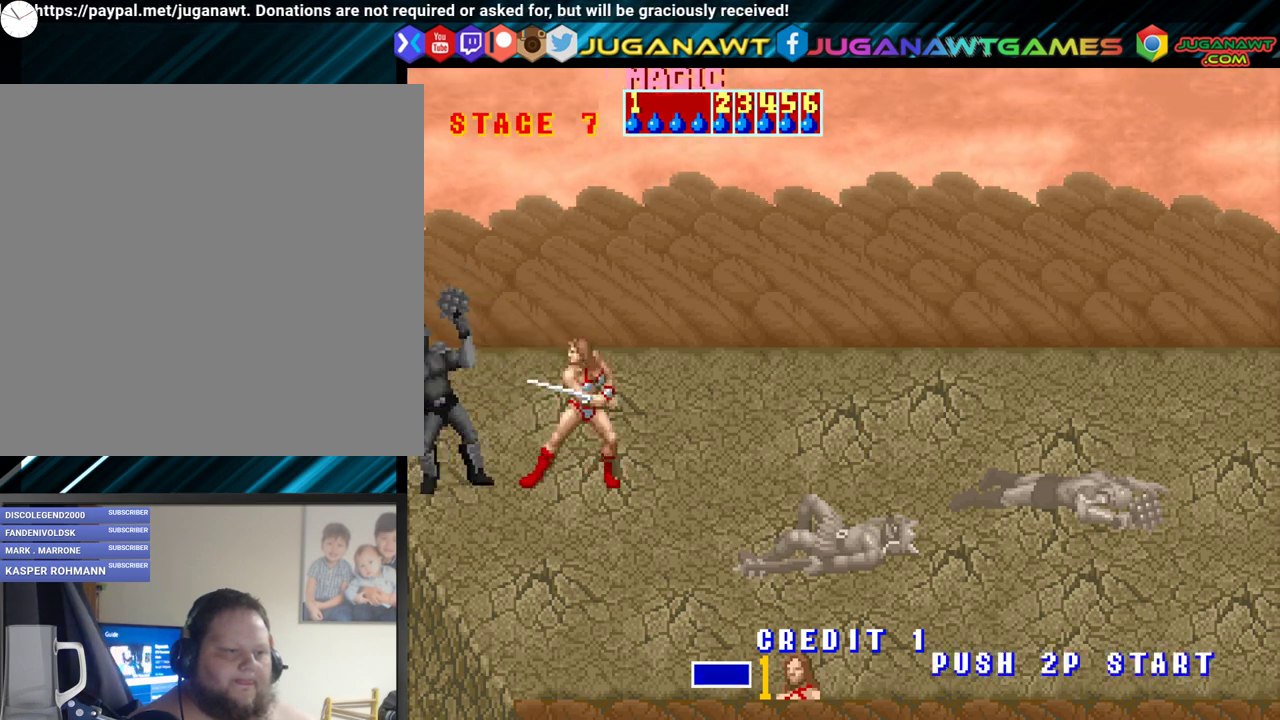
{"buttons": [], "events": [[50, "A", "up"], [150, "A", "down"], [250, "A", "up"], [333, "A", "down"], [417, "A", "up"]]}
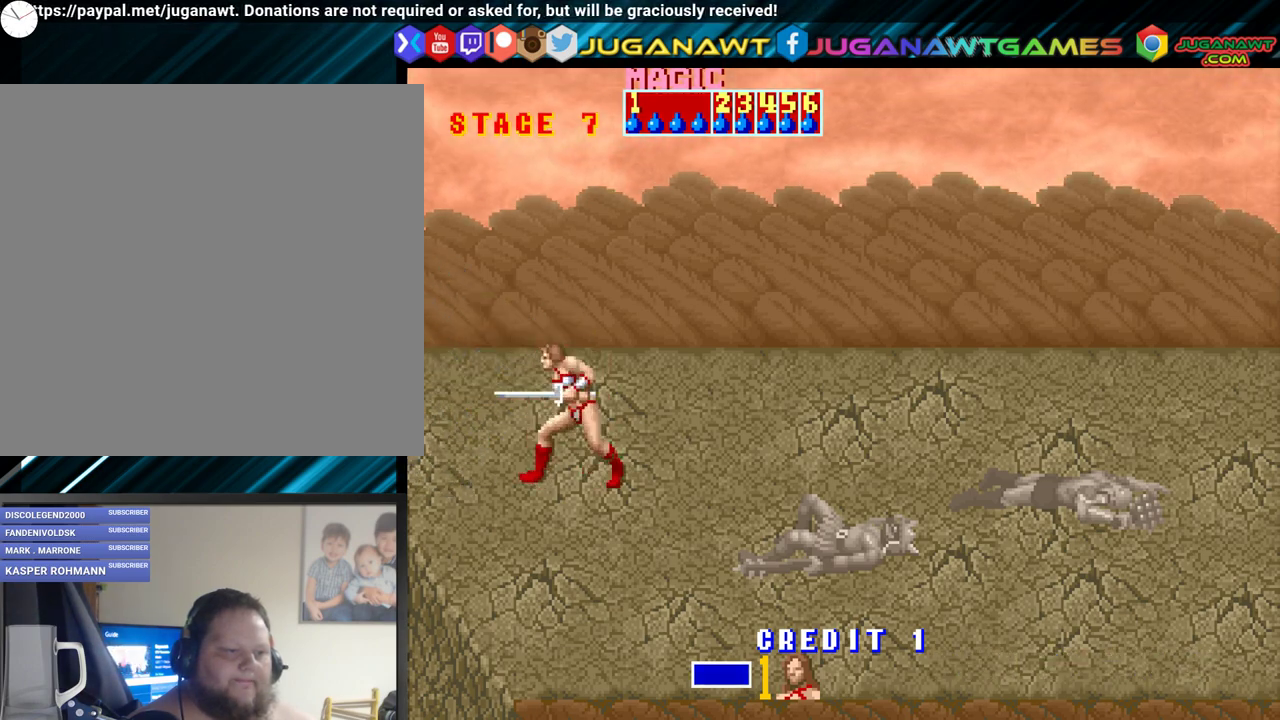
{"buttons": ["DPAD_DOWN", "DPAD_RIGHT"], "events": [[200, "DPAD_RIGHT", "down"], [267, "DPAD_DOWN", "down"]]}
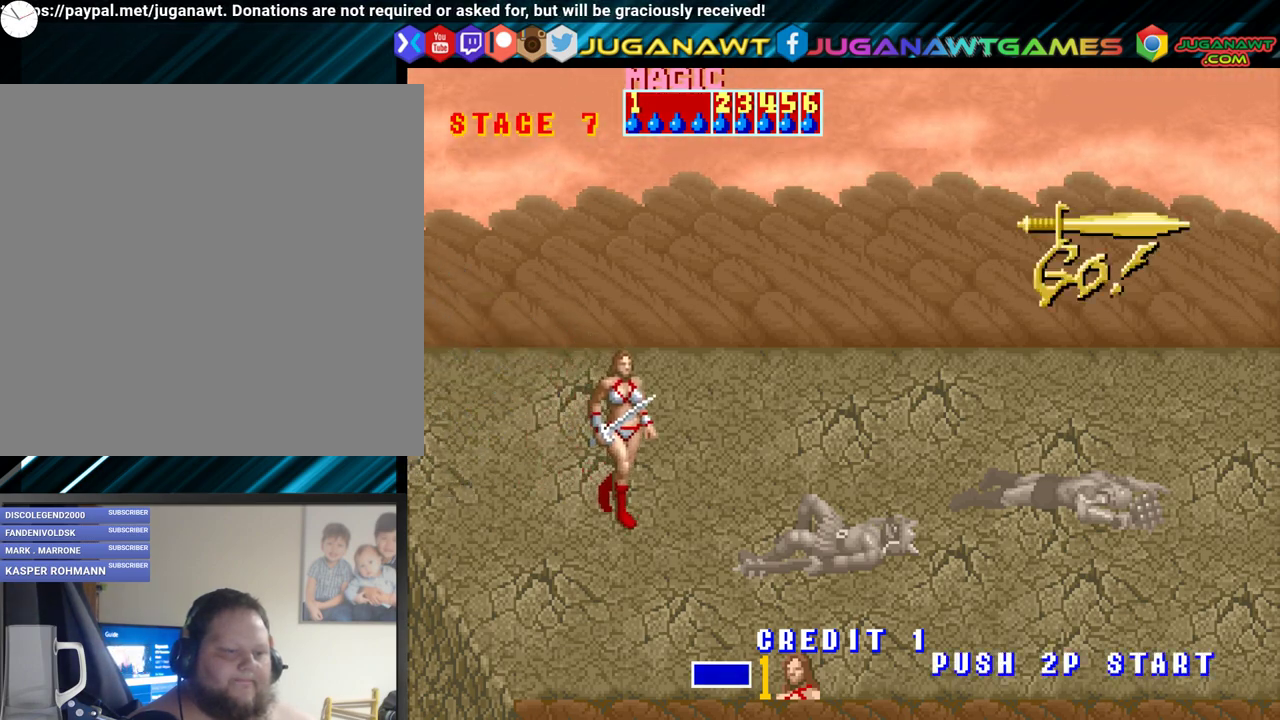
{"buttons": ["DPAD_DOWN", "DPAD_RIGHT"], "events": []}